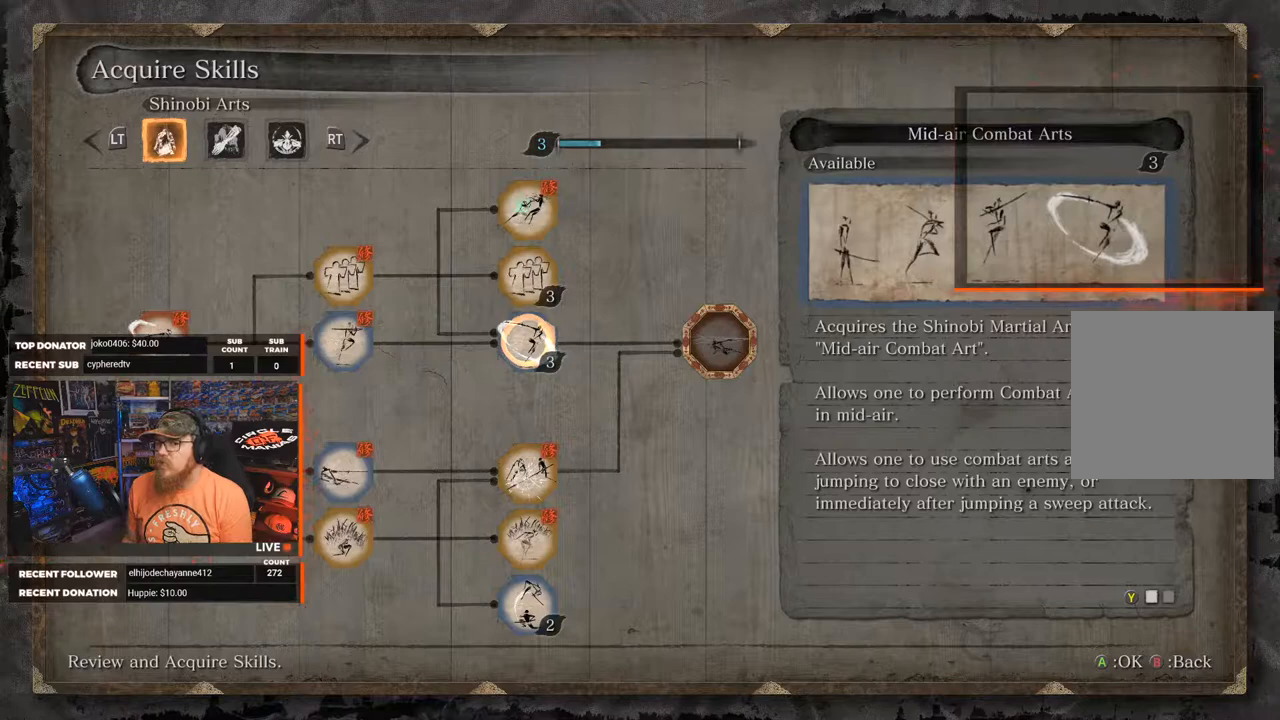
Gameplay with a controller (Xbox layout); each line is a JSON object with the inputs held at the frame after it. "events" lists button and stick changes between this image and that frame as [ms after this image, input, new state], when the widget could be followed in between. Not read: SHARE.
{"buttons": ["Y"], "left_stick": "center", "right_stick": "center", "events": [[417, "Y", "down"]]}
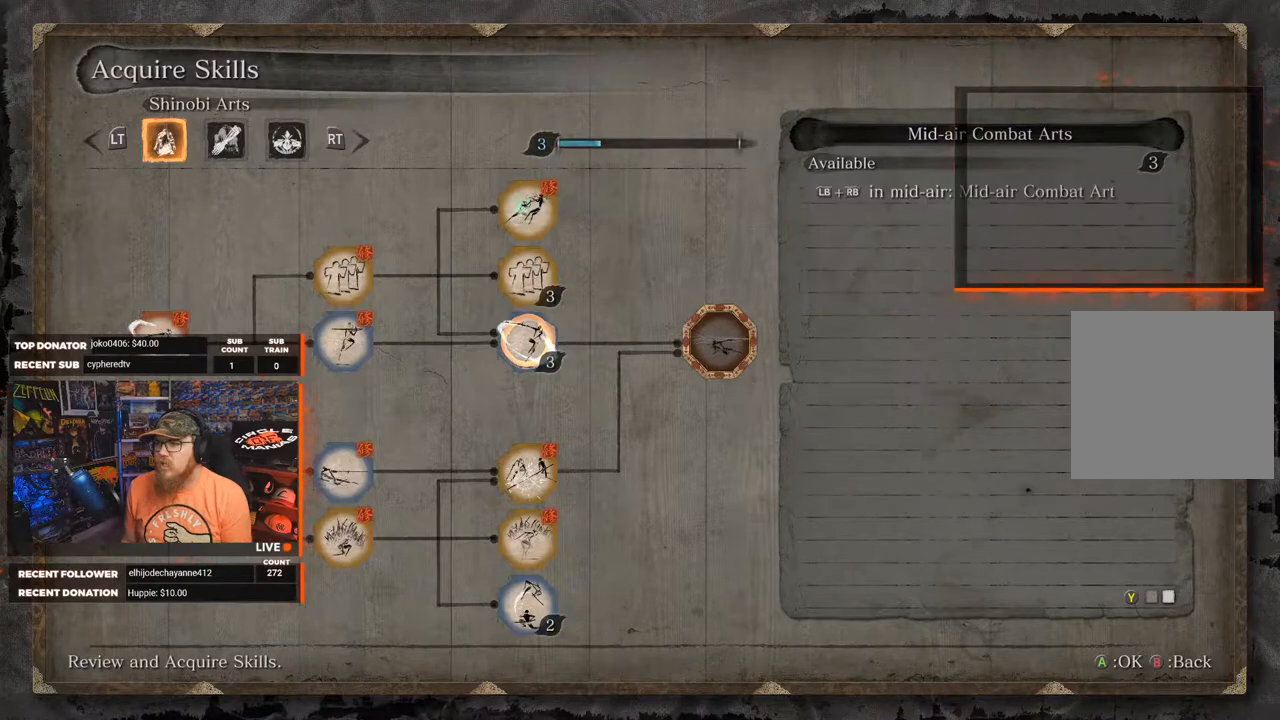
{"buttons": [], "left_stick": "center", "right_stick": "center", "events": [[17, "Y", "up"]]}
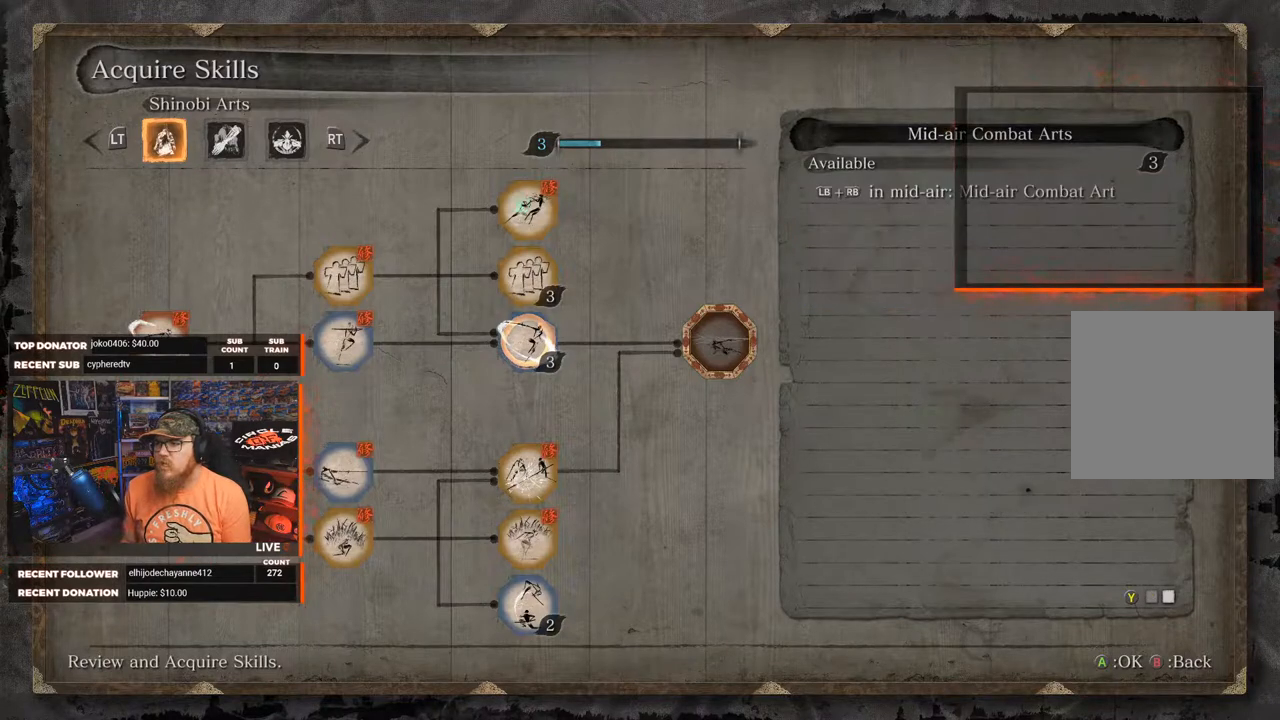
{"buttons": [], "left_stick": "center", "right_stick": "center", "events": [[250, "Y", "down"], [383, "Y", "up"]]}
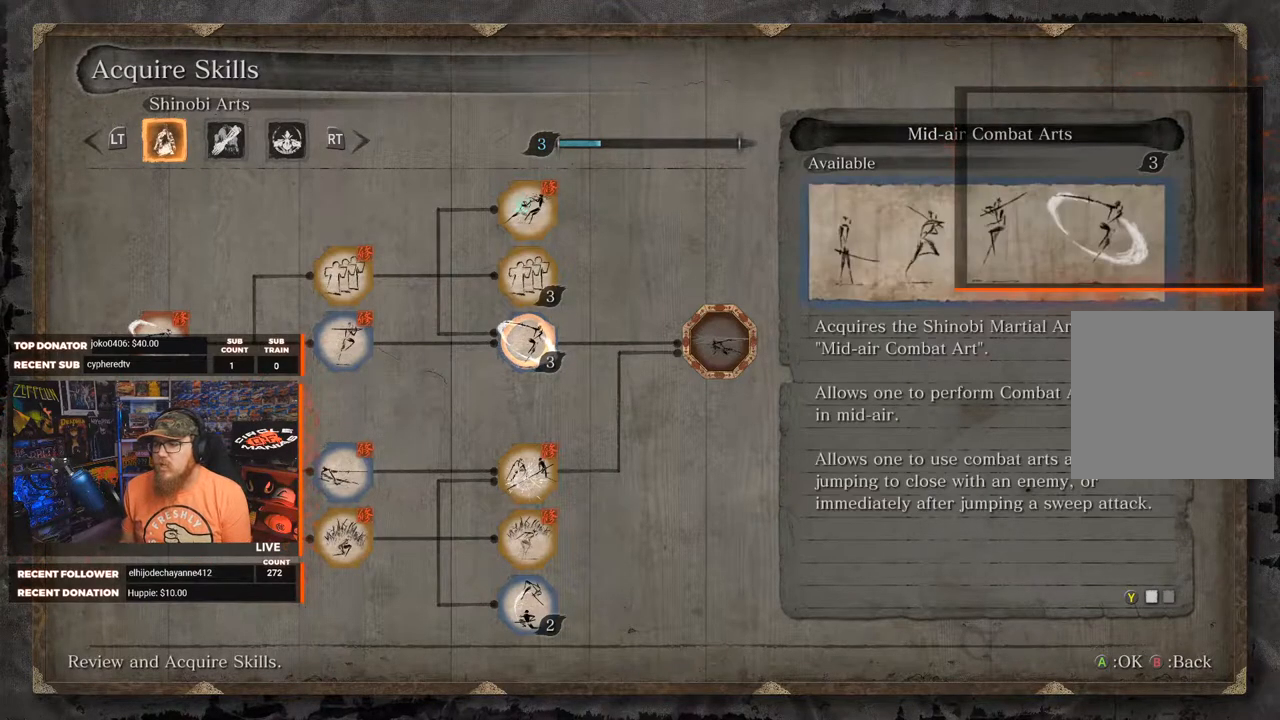
{"buttons": [], "left_stick": "center", "right_stick": "center", "events": []}
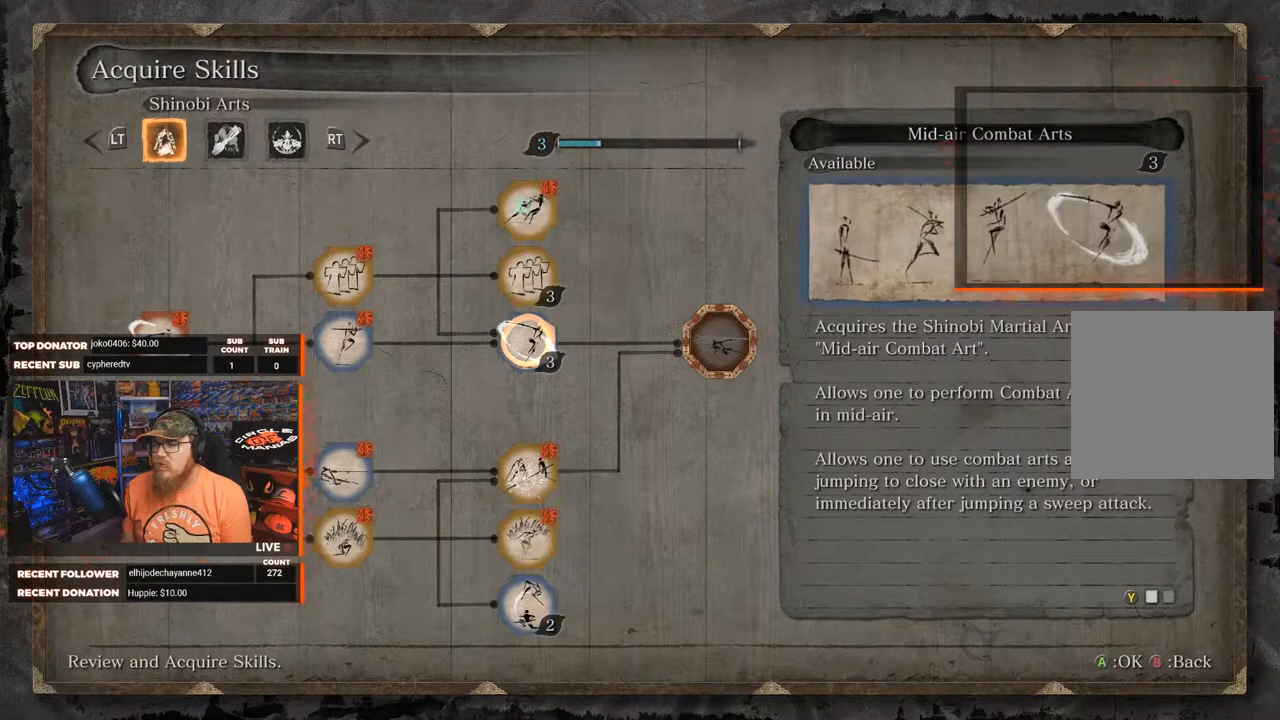
{"buttons": [], "left_stick": "center", "right_stick": "center", "events": []}
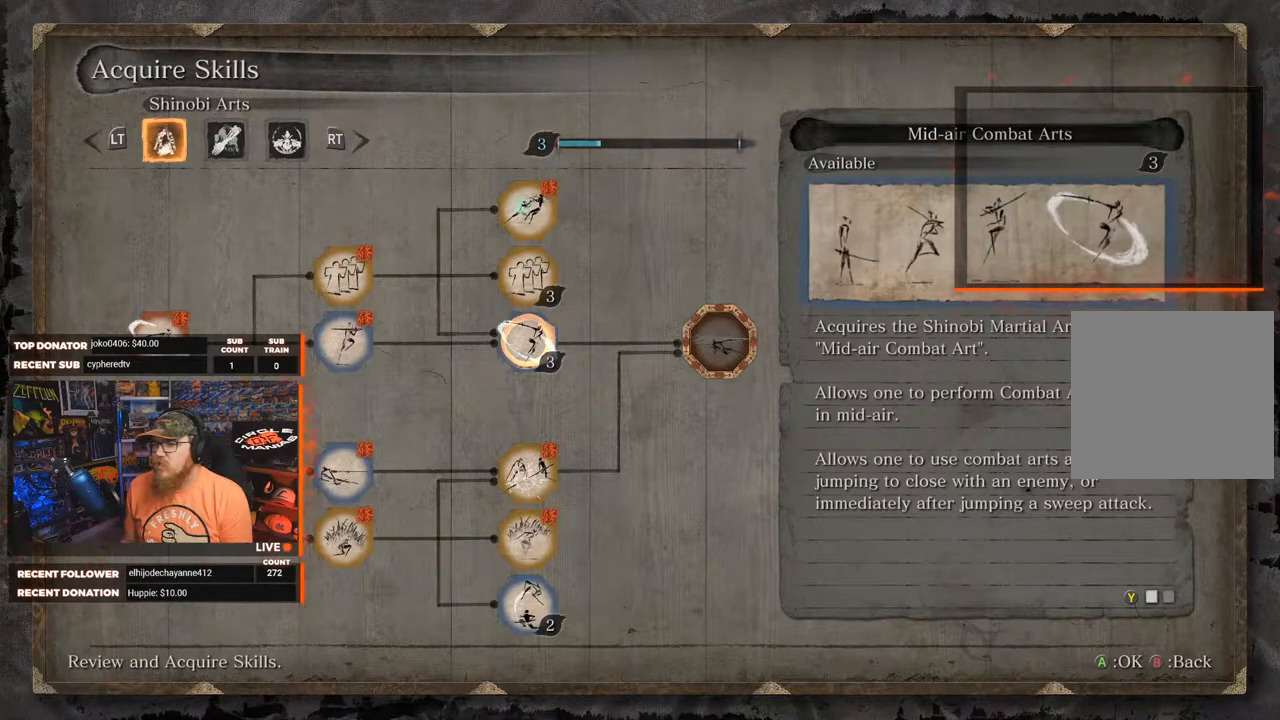
{"buttons": ["DPAD_RIGHT"], "left_stick": "center", "right_stick": "center", "events": [[500, "DPAD_RIGHT", "down"]]}
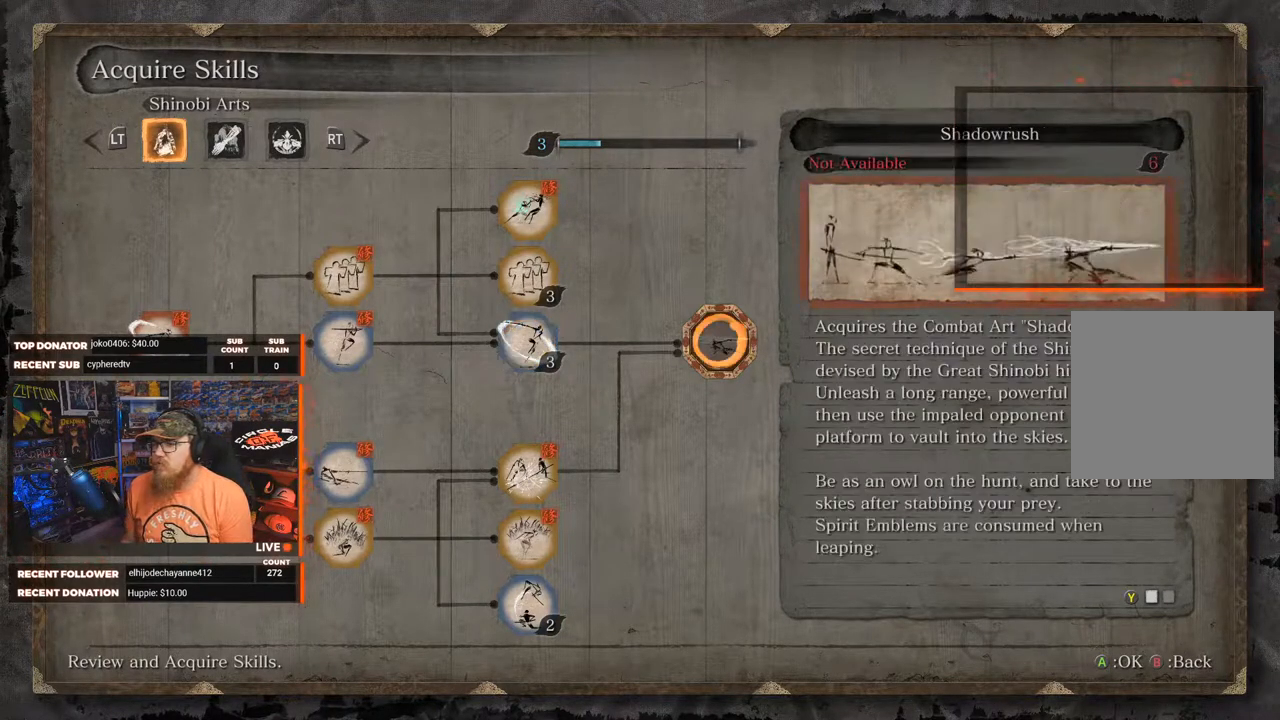
{"buttons": [], "left_stick": "center", "right_stick": "center", "events": [[133, "DPAD_RIGHT", "up"]]}